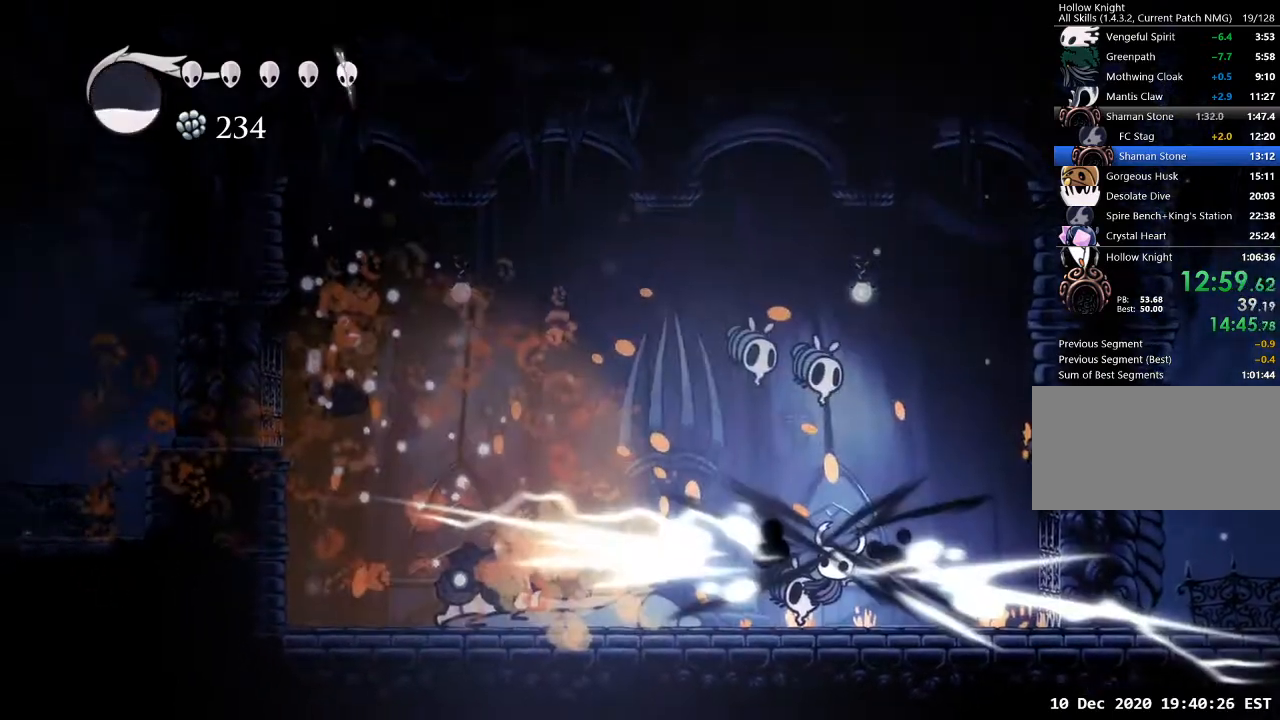
Gameplay with keyboard; each line is a JSON object with the keys held at the frame after it. "events" lists presses ("down") and releases ("up") of "a", "cast", "d", "dash", "dnail", "focus", "inv", "jump", "nail", "s", "sdsh" and "w" between this image and that frame as [ms after this image, input, new state], when the widget could be followed in between. No other keys are recorded. Mouse input is not recorded. Key names are as the overlay labels them; some are game actions (e.g. jump) rather than physical keys.
{"keys": ["nail"], "events": [[133, "a", "down"], [300, "a", "up"], [367, "nail", "down"]]}
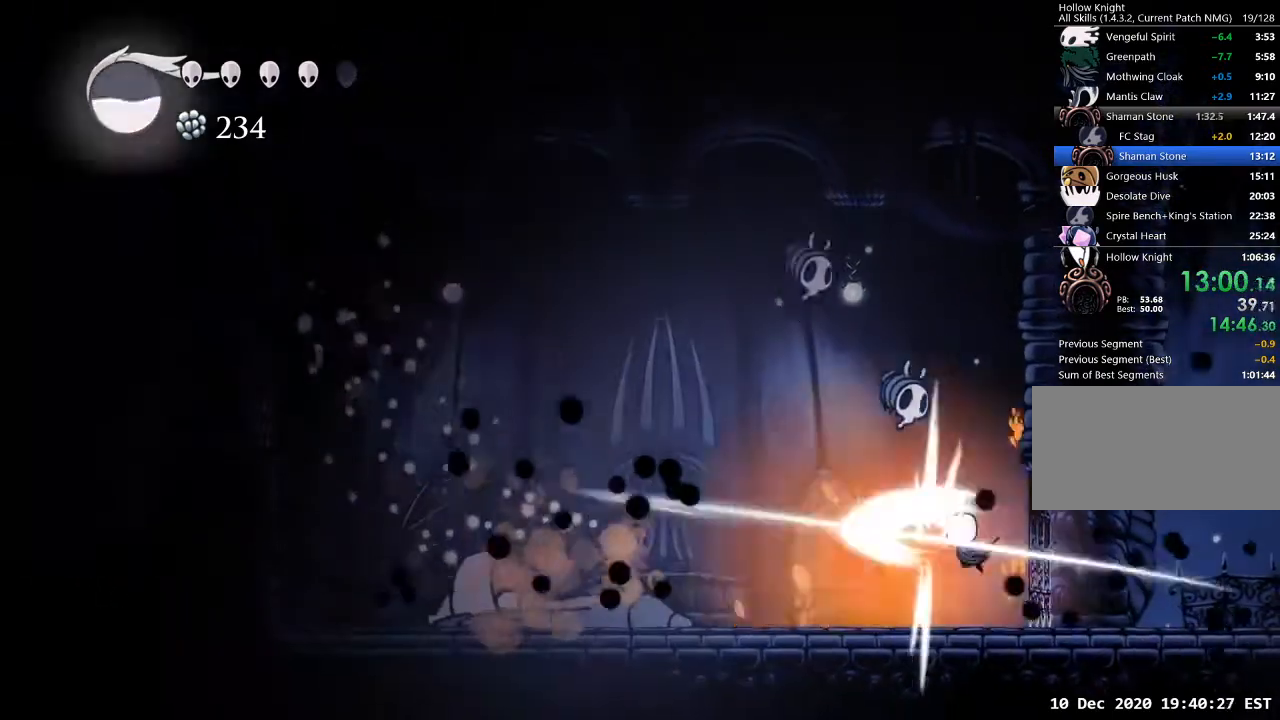
{"keys": [], "events": [[67, "nail", "up"], [200, "a", "down"], [267, "jump", "down"], [267, "w", "down"], [300, "a", "up"], [300, "d", "down"], [300, "nail", "down"], [400, "a", "down"], [400, "d", "up"], [400, "jump", "up"], [433, "a", "up"], [433, "nail", "up"], [433, "w", "up"]]}
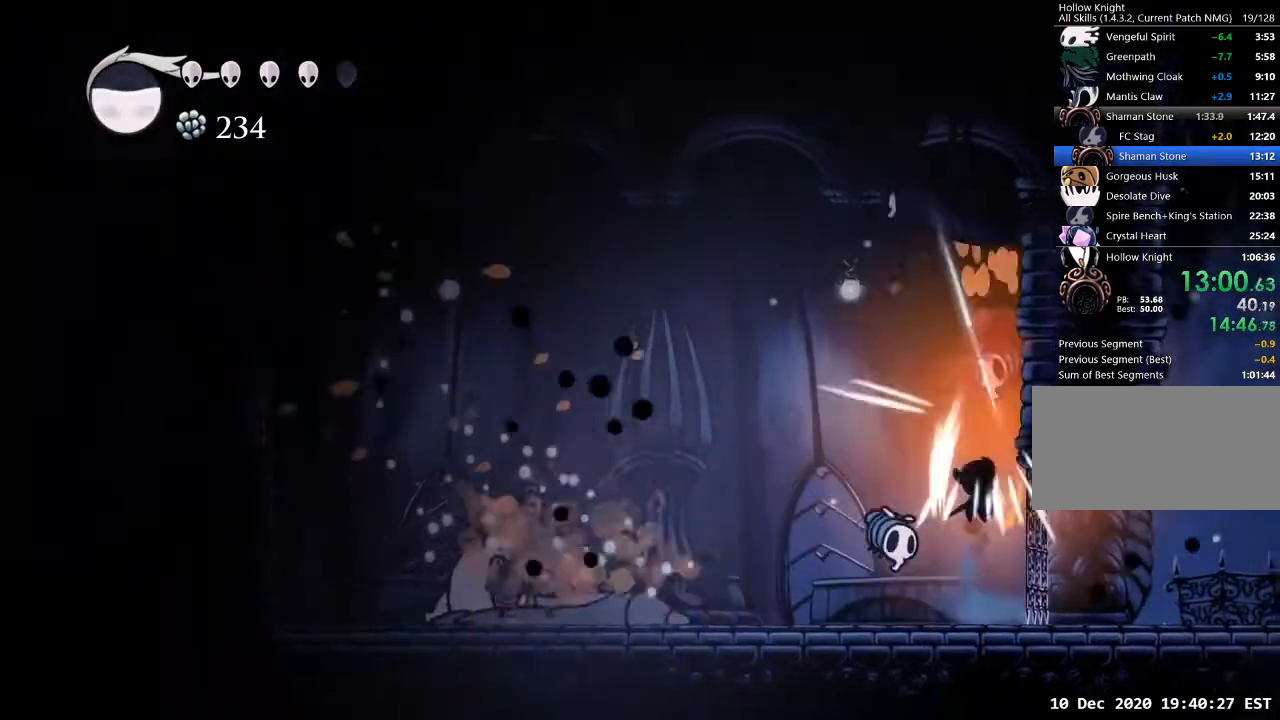
{"keys": [], "events": [[167, "w", "down"], [233, "nail", "down"], [300, "nail", "up"], [467, "w", "up"]]}
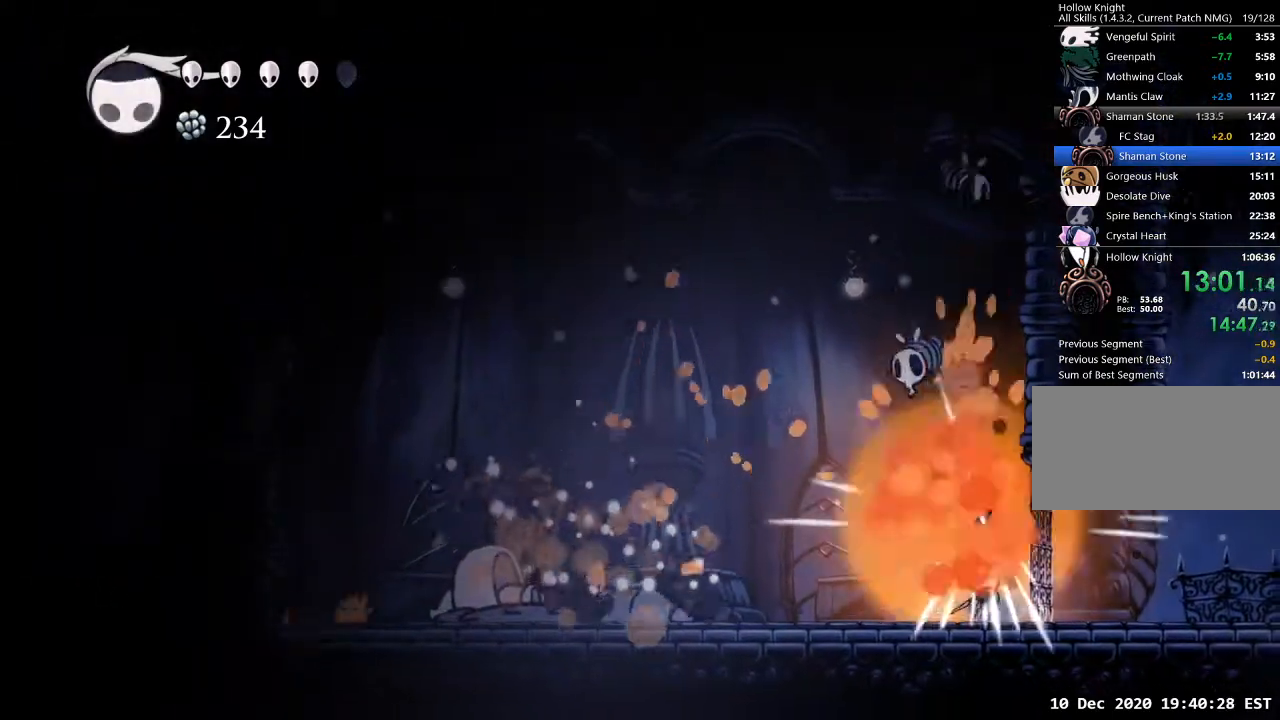
{"keys": ["a"], "events": [[67, "a", "down"], [100, "jump", "down"], [133, "w", "down"], [200, "nail", "down"], [333, "jump", "up"], [367, "nail", "up"], [367, "w", "up"]]}
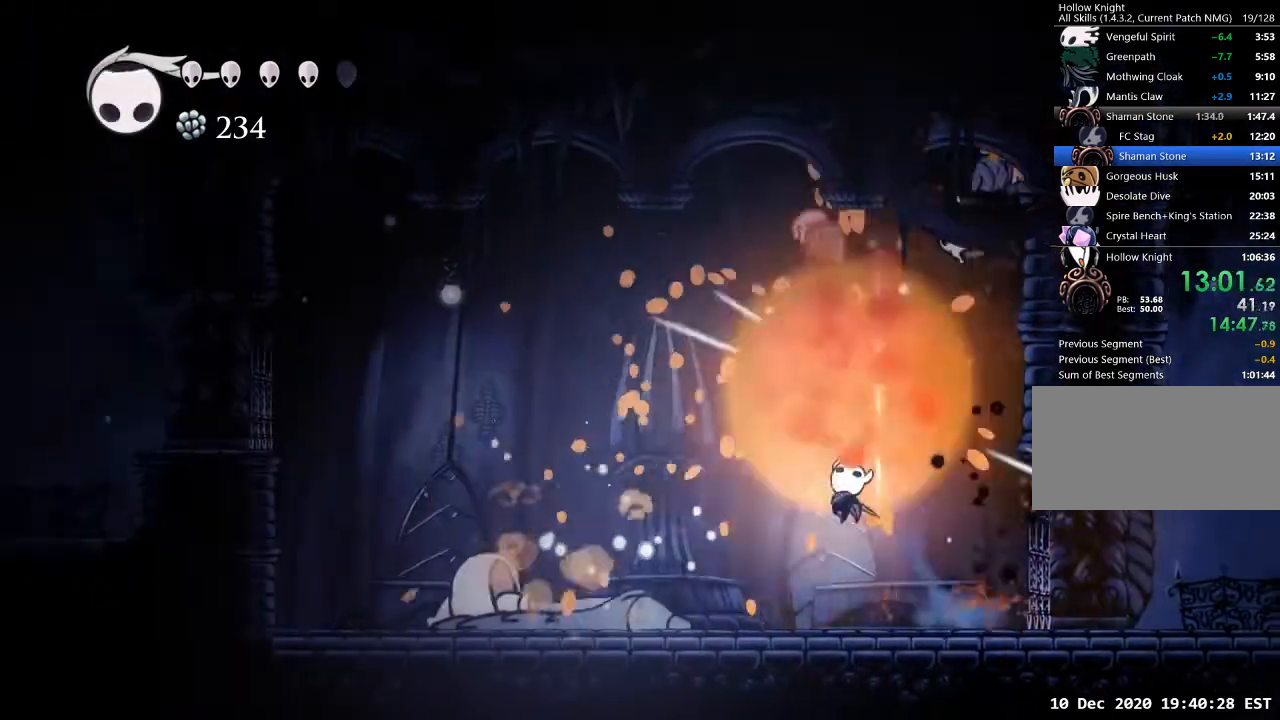
{"keys": ["a", "jump"], "events": [[300, "jump", "down"]]}
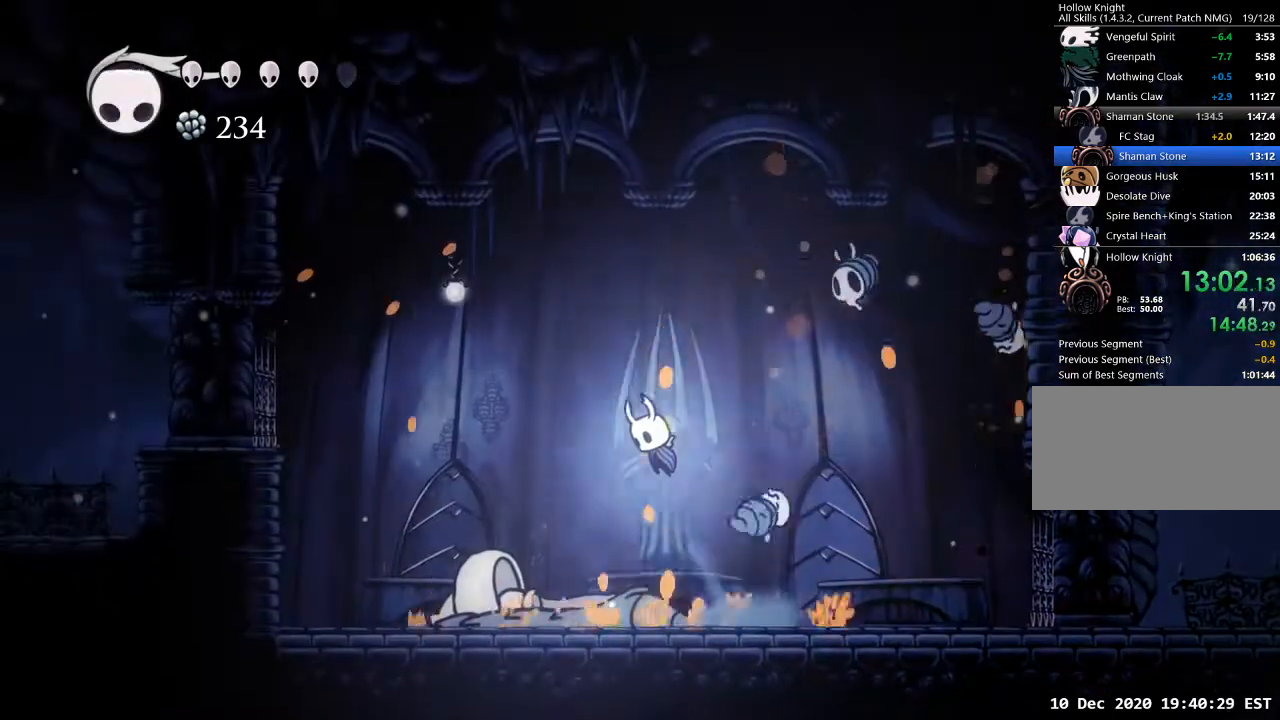
{"keys": [], "events": [[100, "a", "up"], [133, "d", "down"], [167, "cast", "down"], [167, "jump", "up"], [233, "d", "up"], [267, "cast", "up"]]}
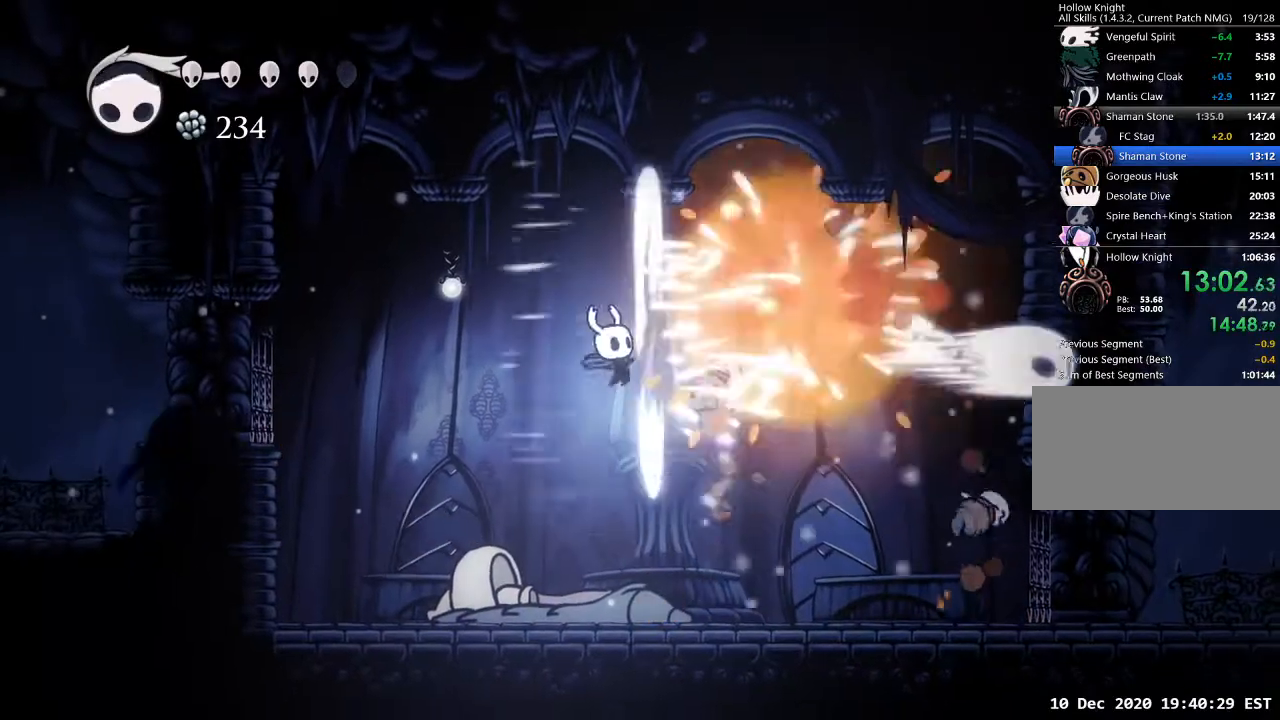
{"keys": ["d"], "events": [[100, "d", "down"]]}
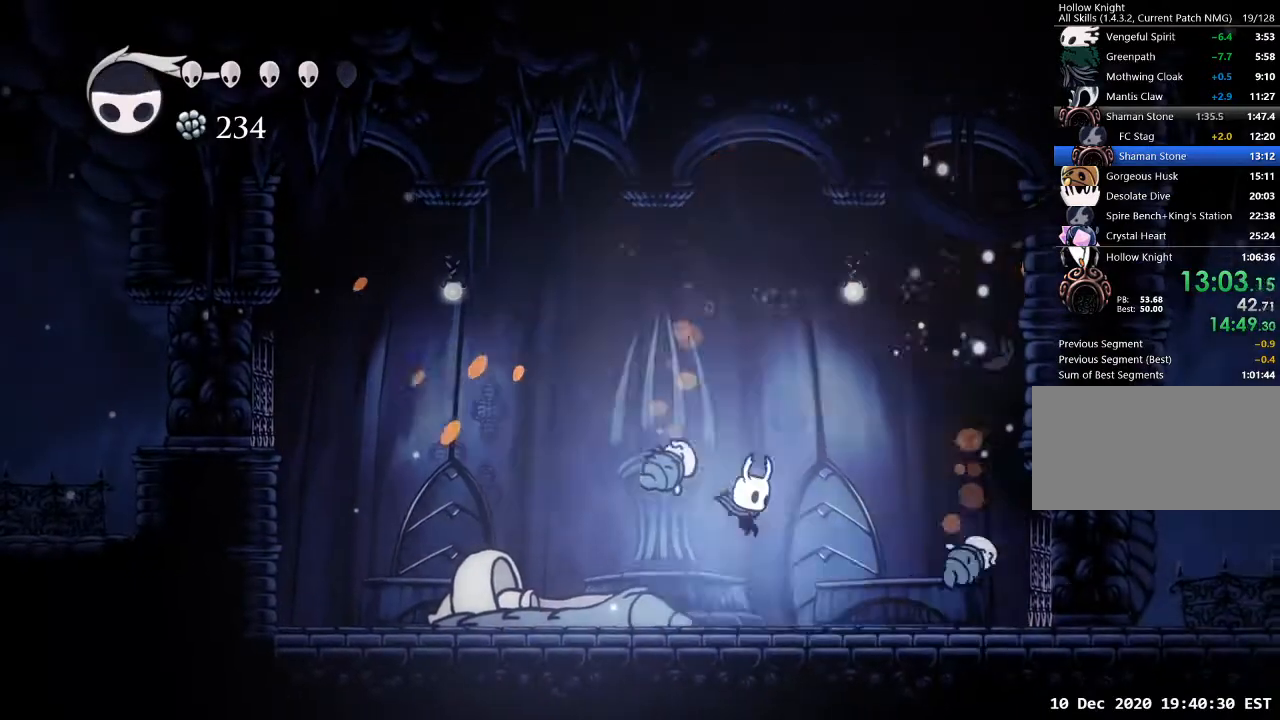
{"keys": ["d"], "events": [[100, "dash", "down"], [267, "dash", "up"]]}
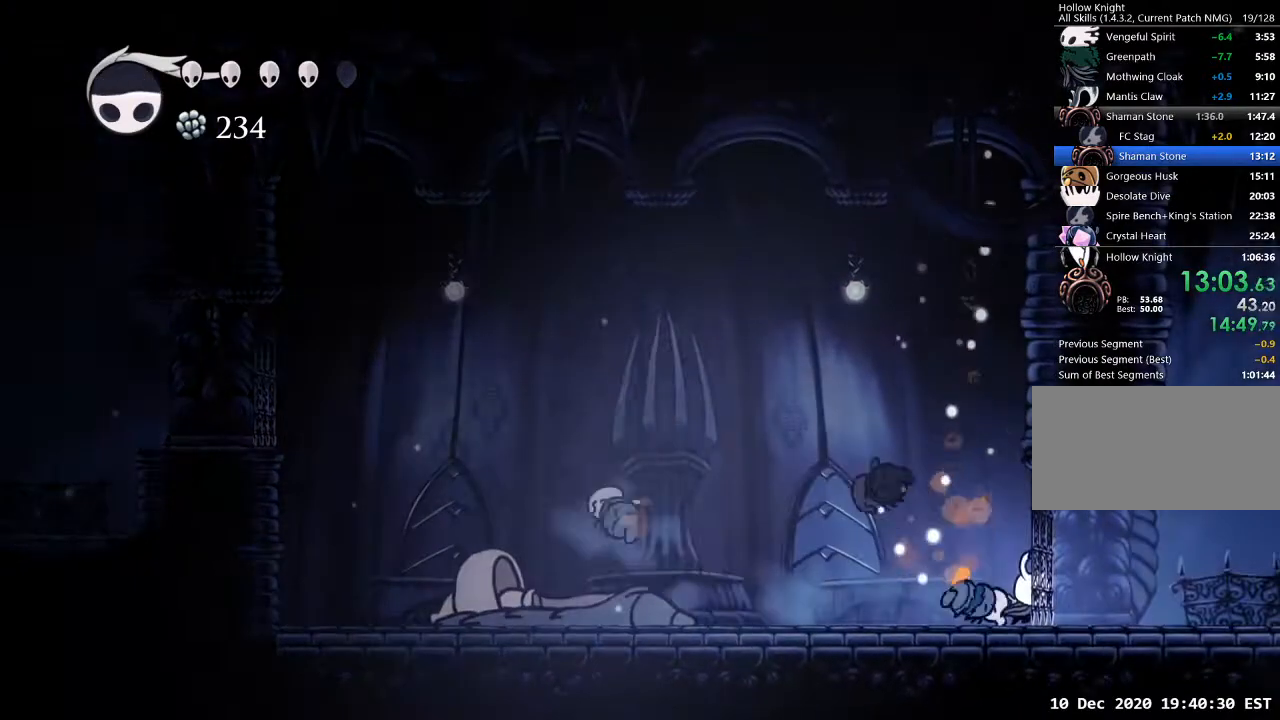
{"keys": ["d"], "events": [[167, "dash", "down"], [267, "dash", "up"]]}
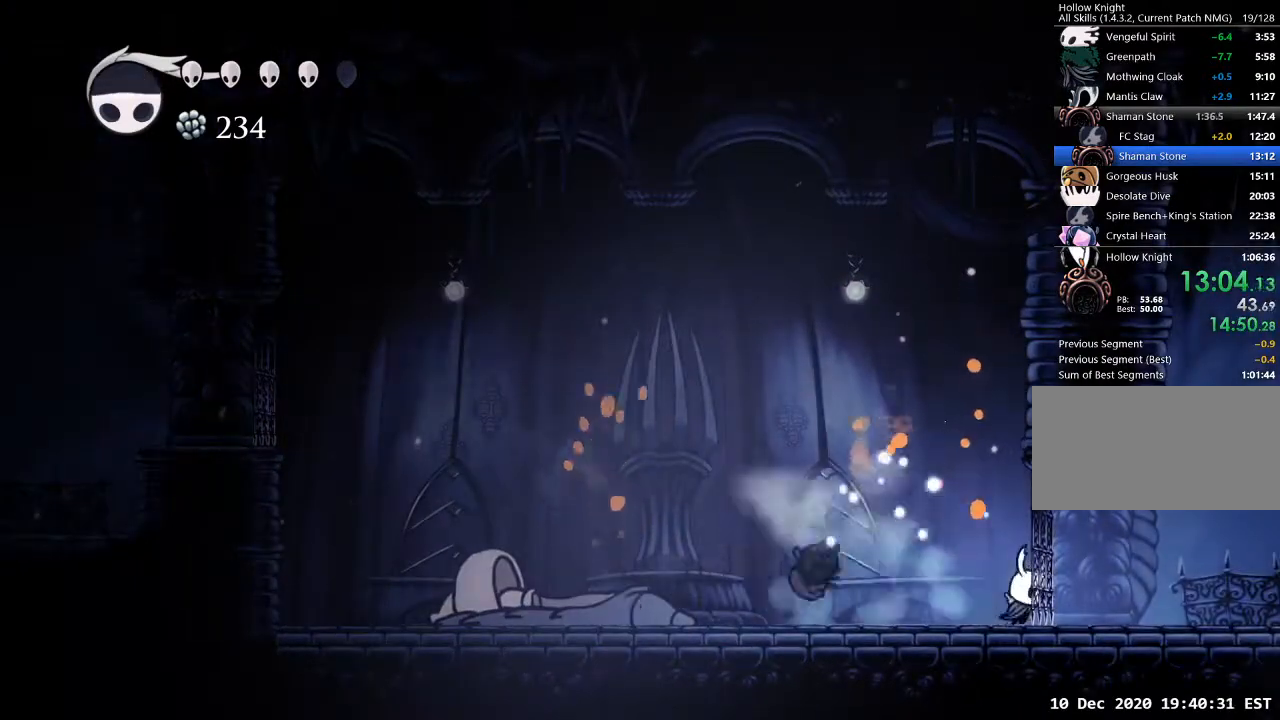
{"keys": ["d"], "events": [[233, "dash", "down"], [433, "dash", "up"]]}
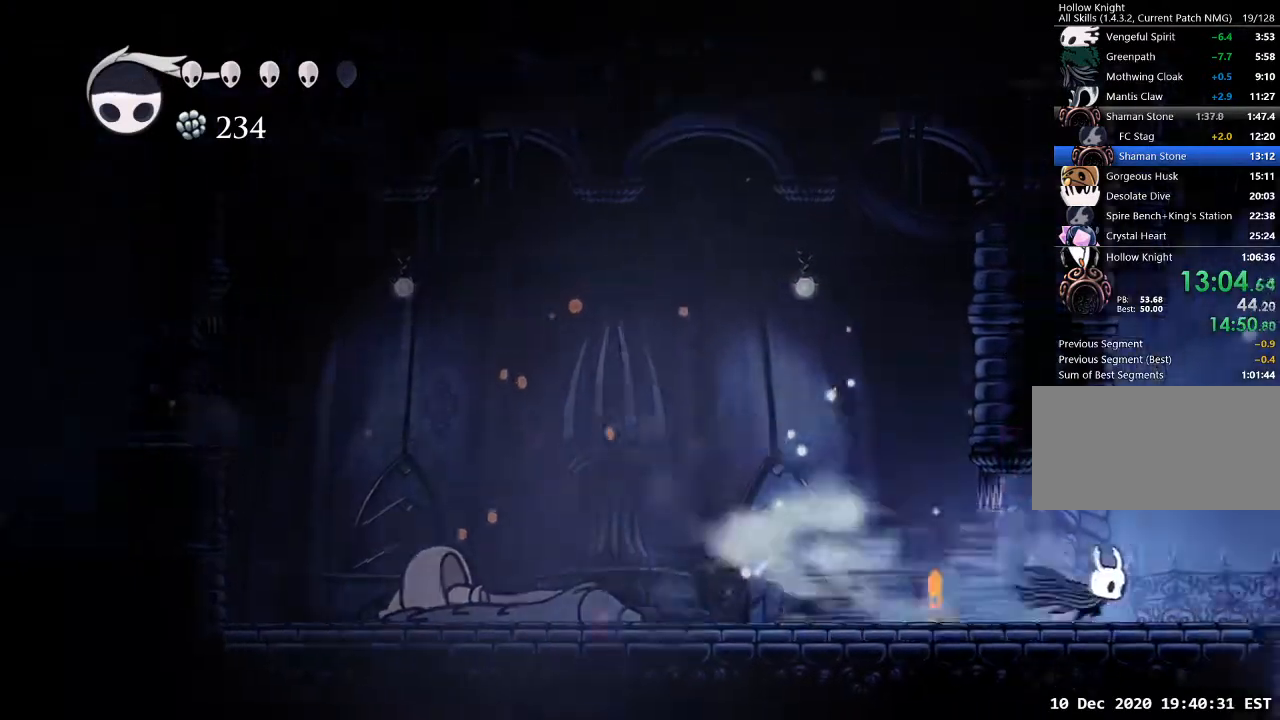
{"keys": ["d", "dash"], "events": [[433, "dash", "down"]]}
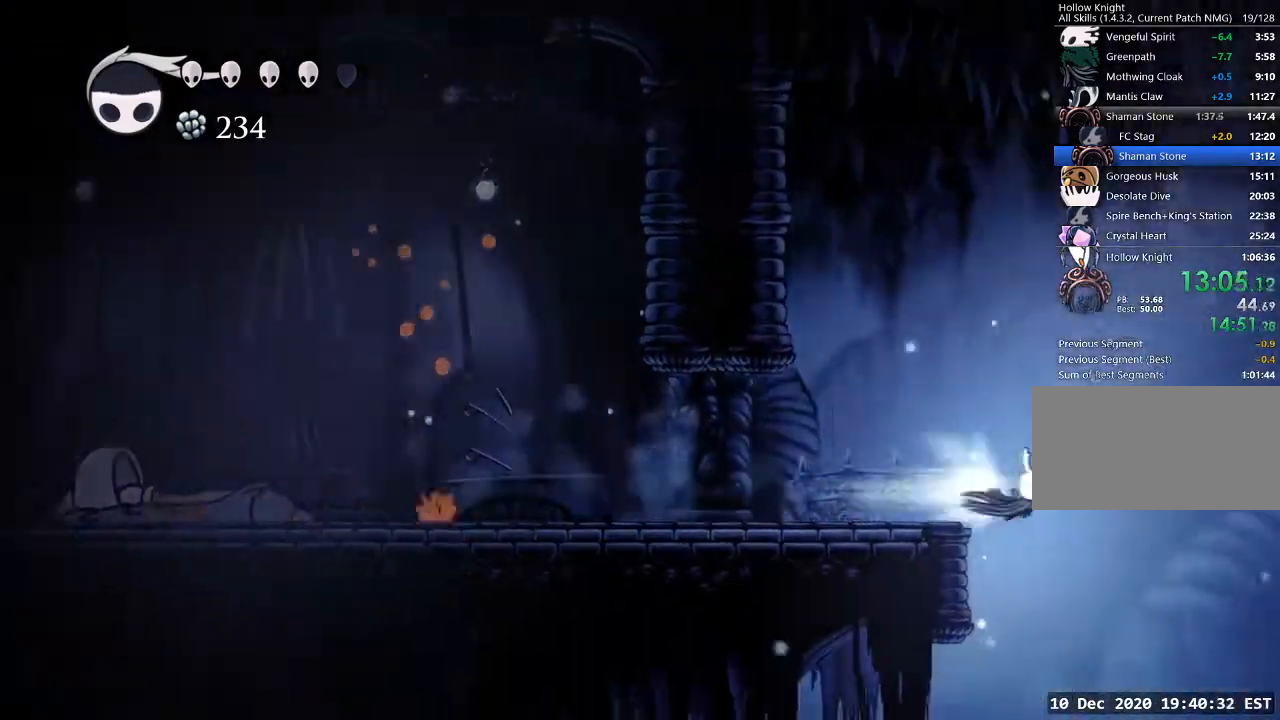
{"keys": ["d"], "events": [[67, "dash", "up"]]}
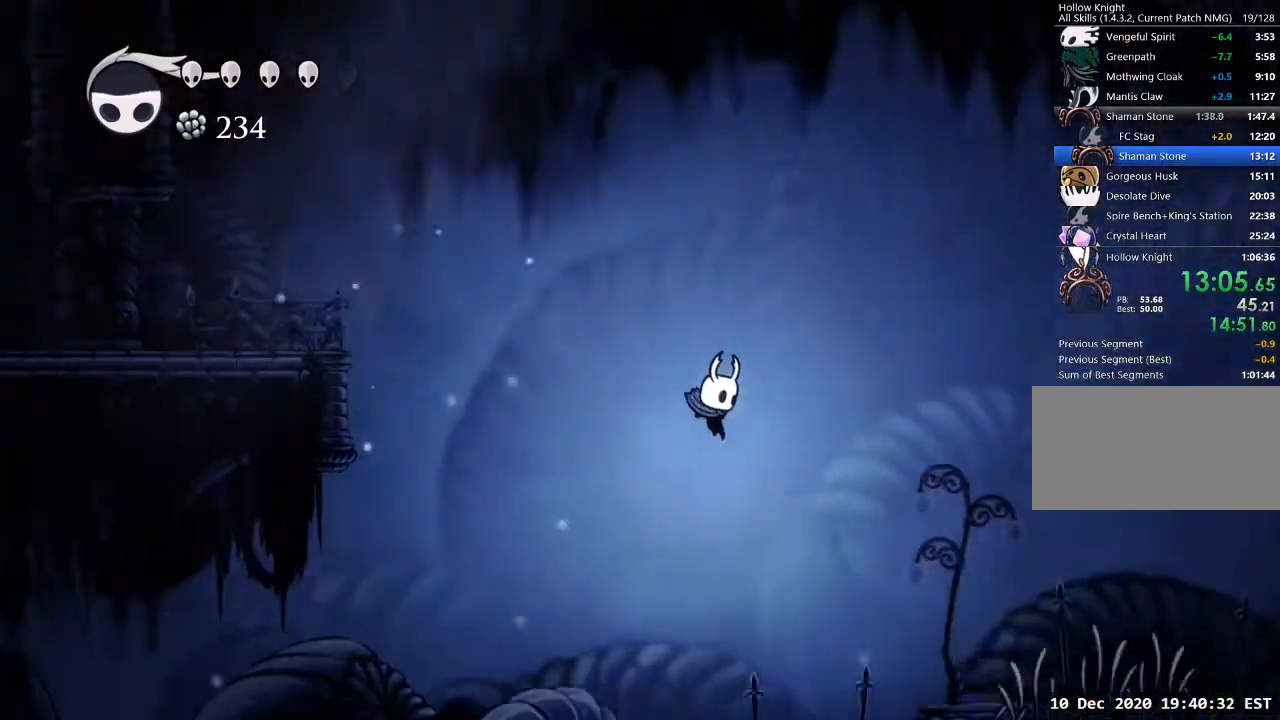
{"keys": ["d", "jump"], "events": [[100, "dash", "down"], [233, "dash", "up"], [467, "jump", "down"]]}
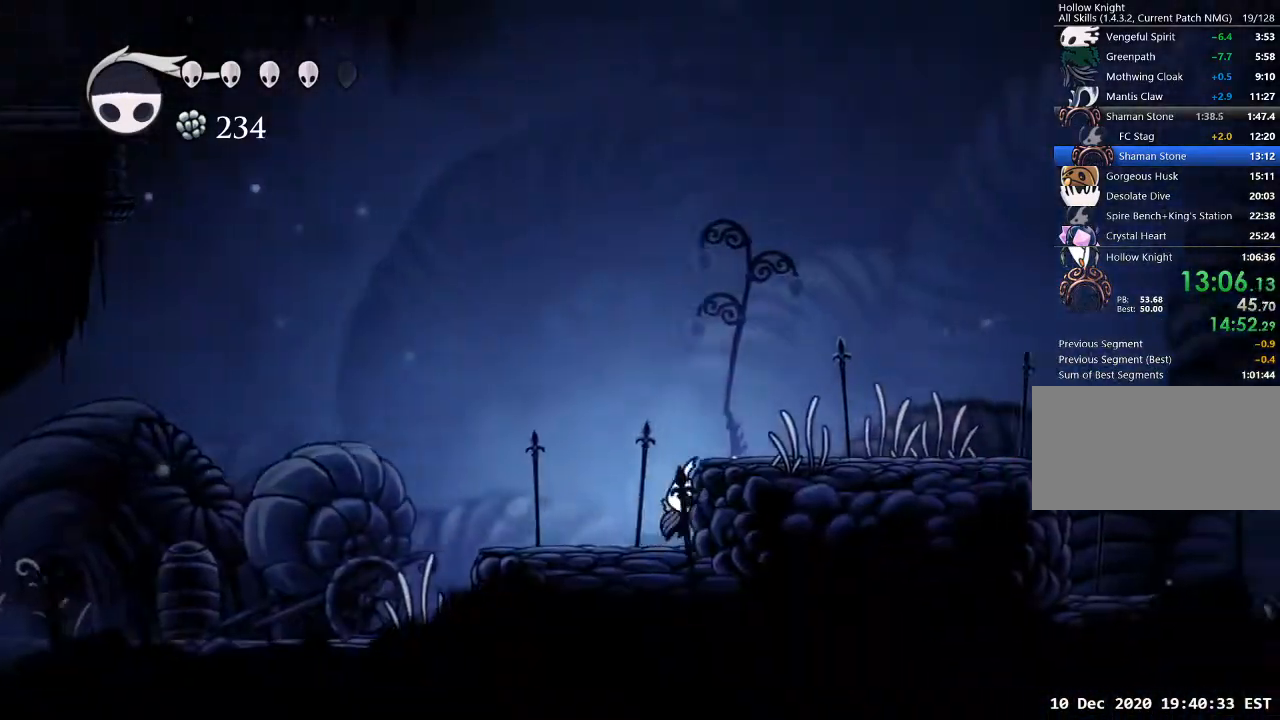
{"keys": ["d"], "events": [[167, "dash", "down"], [167, "jump", "up"], [267, "dash", "up"]]}
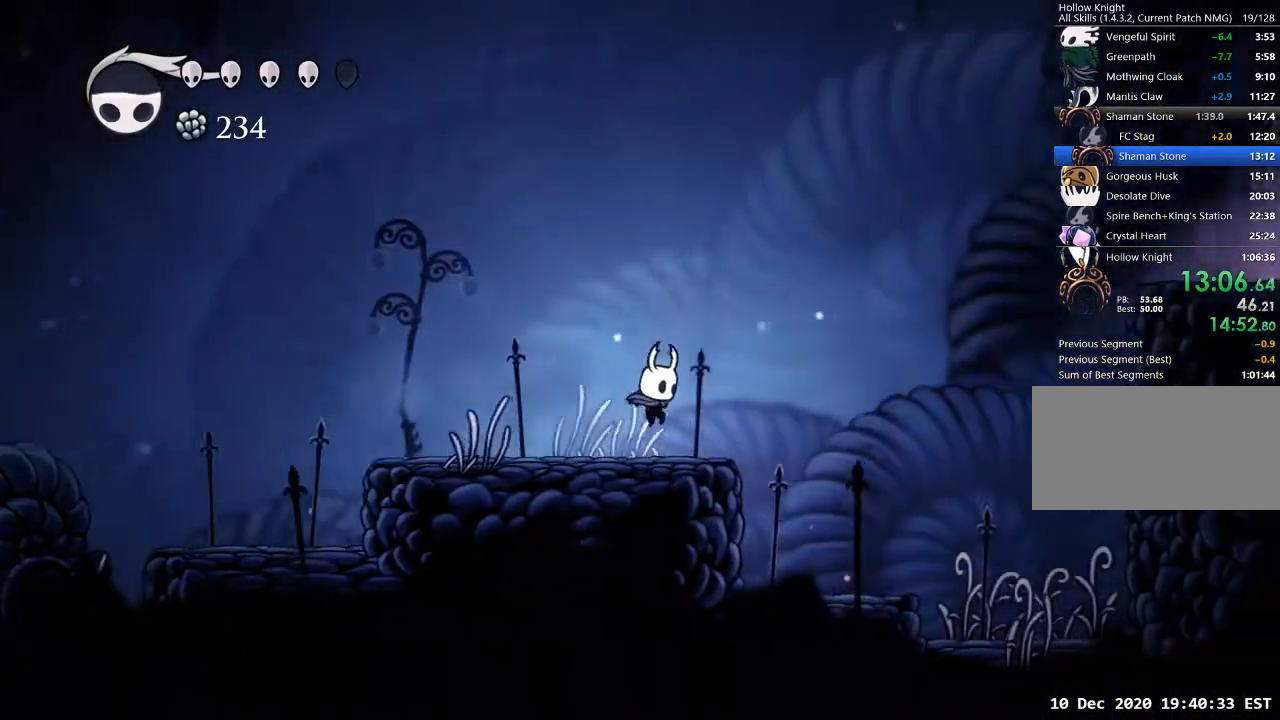
{"keys": ["d", "jump"], "events": [[133, "jump", "down"]]}
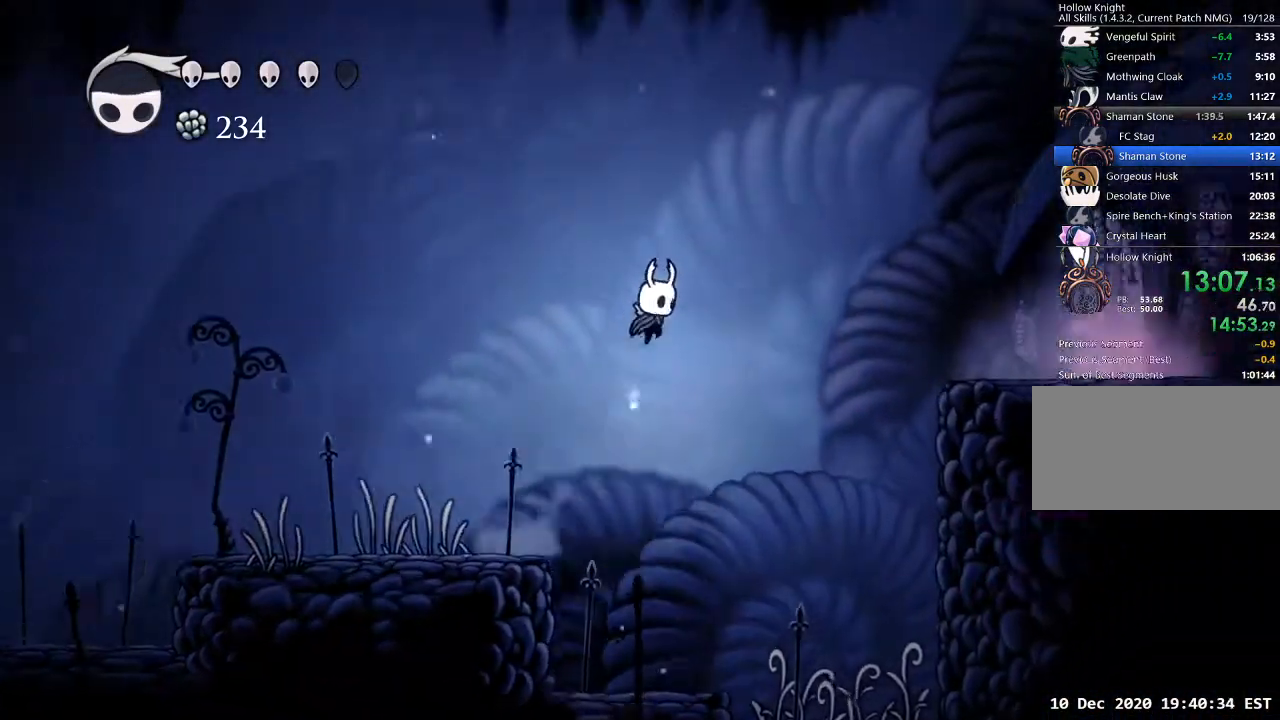
{"keys": ["d"], "events": [[200, "dash", "down"], [233, "dash", "up"], [233, "jump", "up"]]}
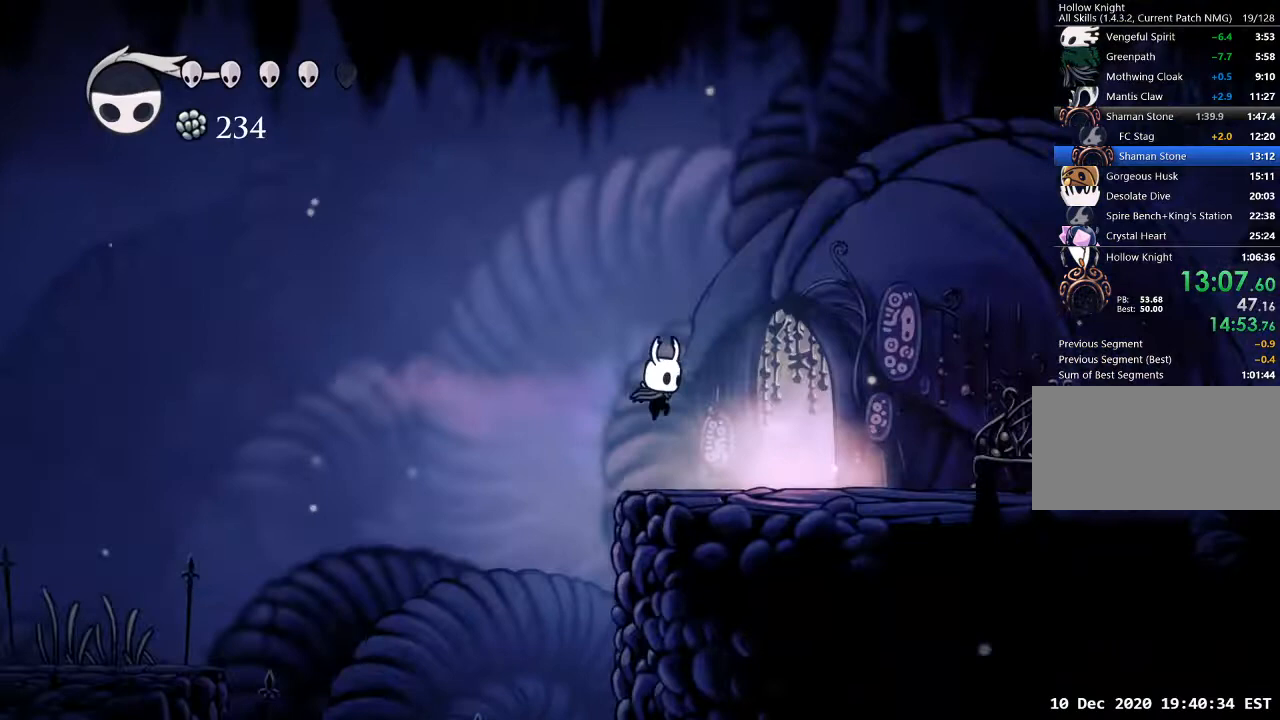
{"keys": [], "events": [[300, "w", "down"], [367, "w", "up"], [400, "w", "down"], [500, "d", "up"], [500, "w", "up"]]}
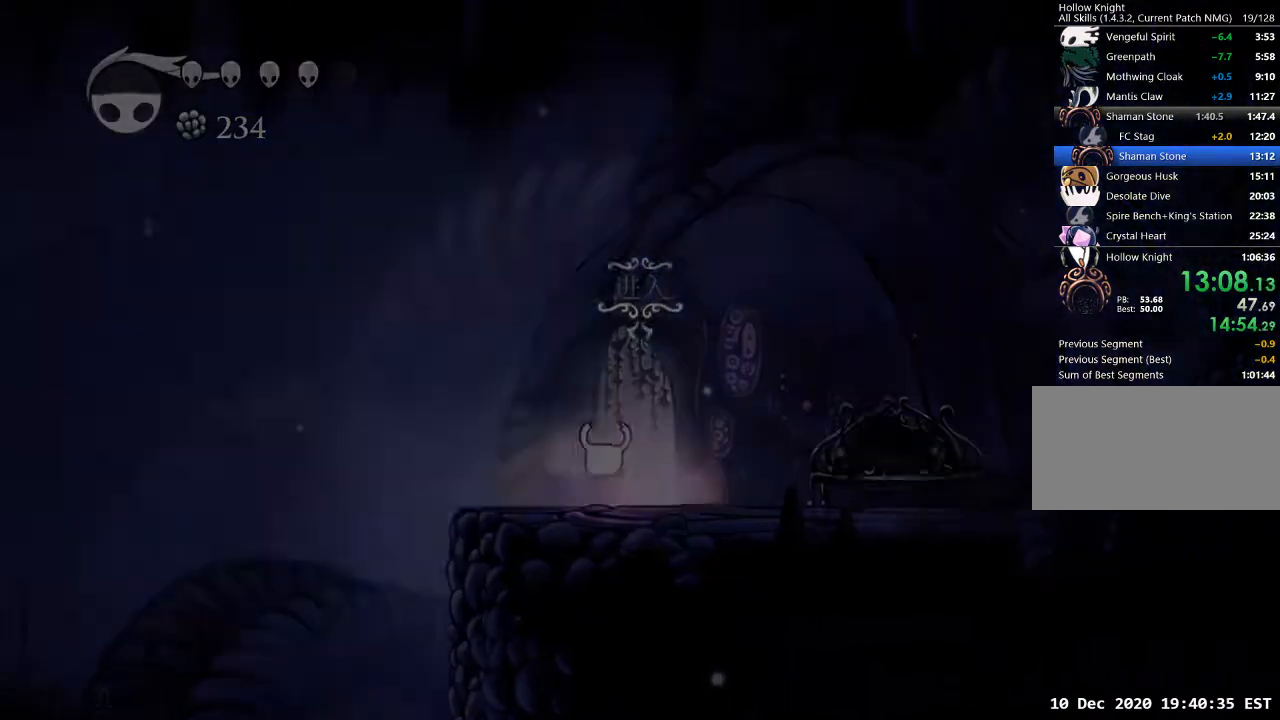
{"keys": [], "events": [[33, "w", "down"], [67, "w", "up"]]}
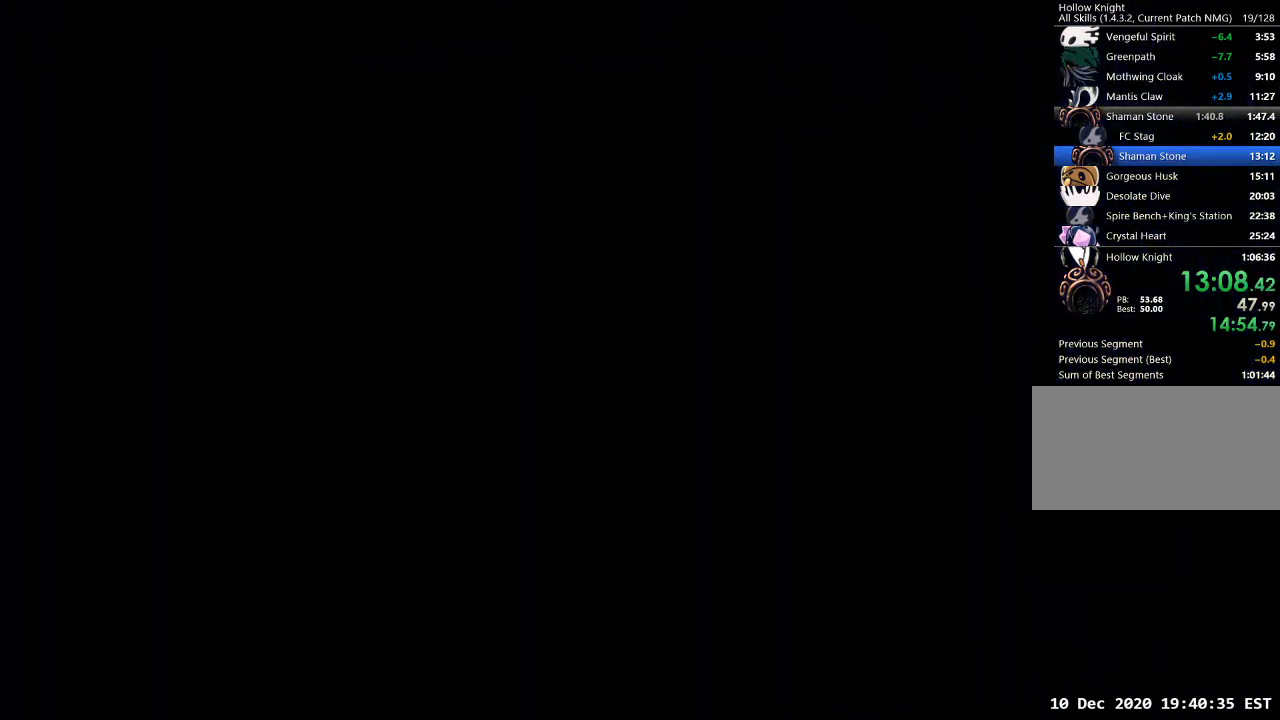
{"keys": ["d"], "events": [[133, "d", "down"]]}
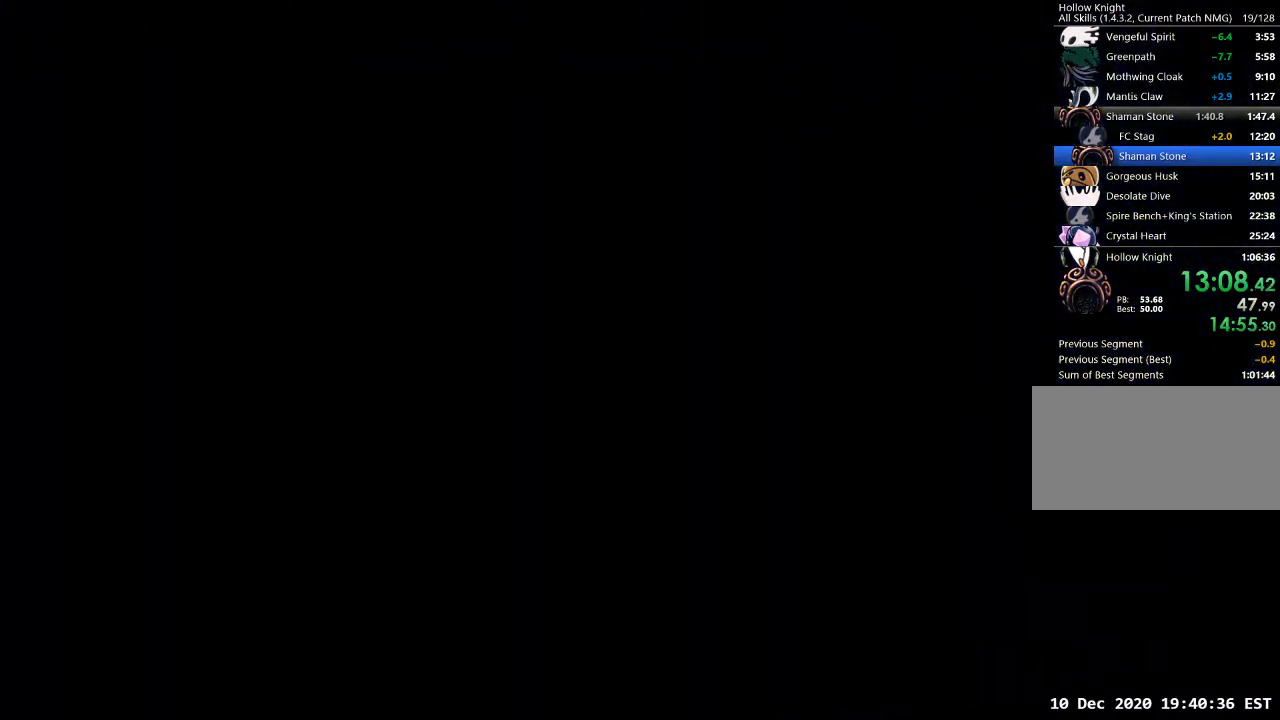
{"keys": ["d"], "events": []}
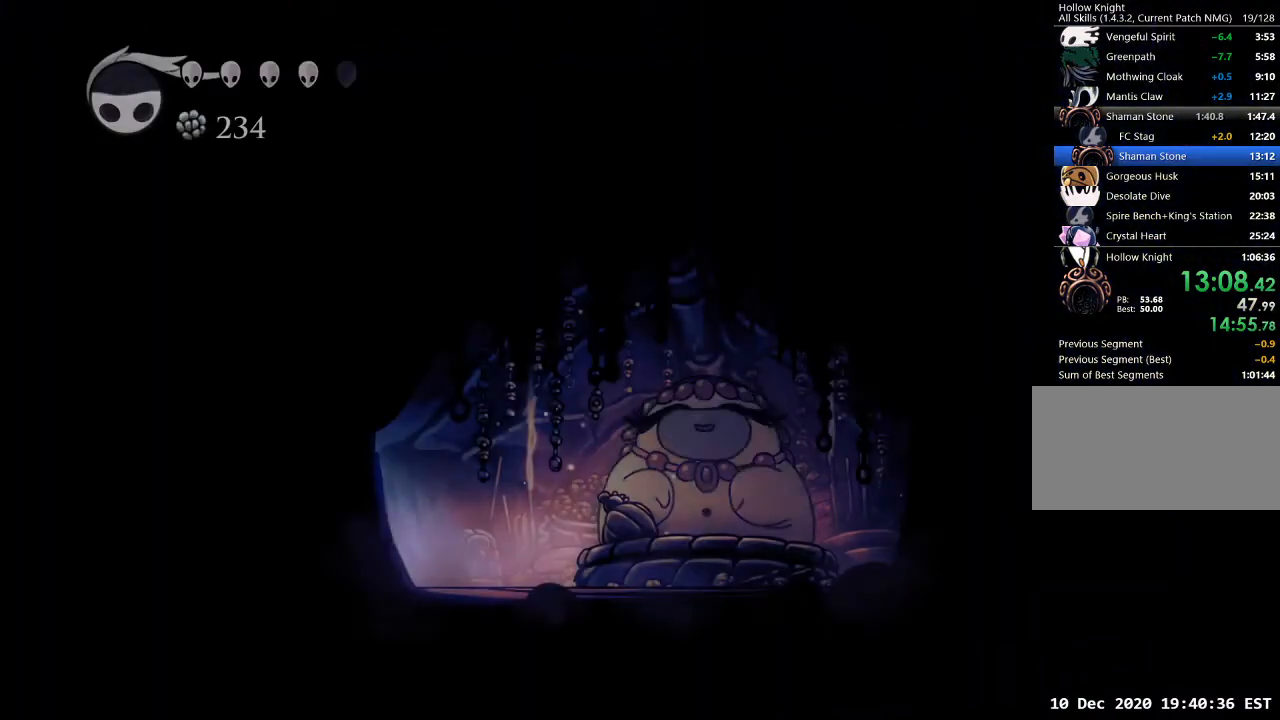
{"keys": ["d"], "events": [[167, "w", "down"], [267, "w", "up"], [333, "w", "down"], [367, "w", "up"], [467, "w", "down"], [500, "w", "up"]]}
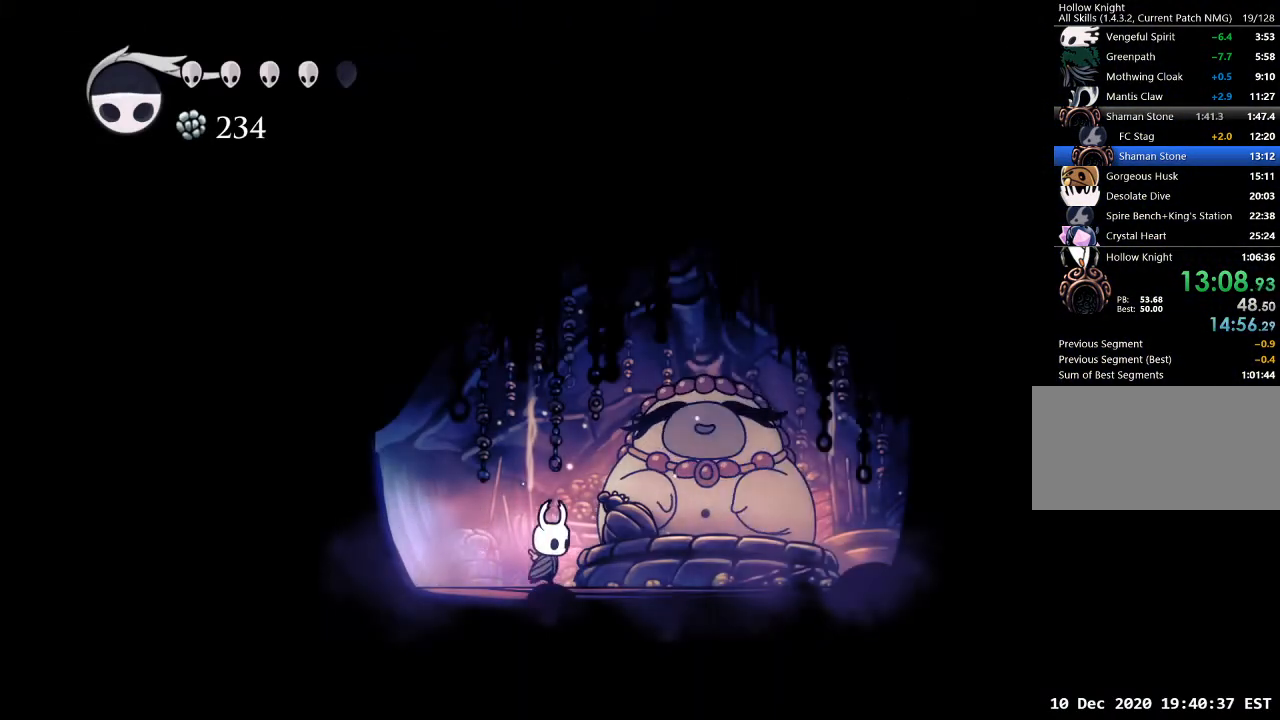
{"keys": ["dash"], "events": [[100, "w", "down"], [133, "d", "up"], [133, "w", "up"], [200, "w", "down"], [300, "w", "up"], [333, "w", "down"], [367, "w", "up"], [467, "dash", "down"]]}
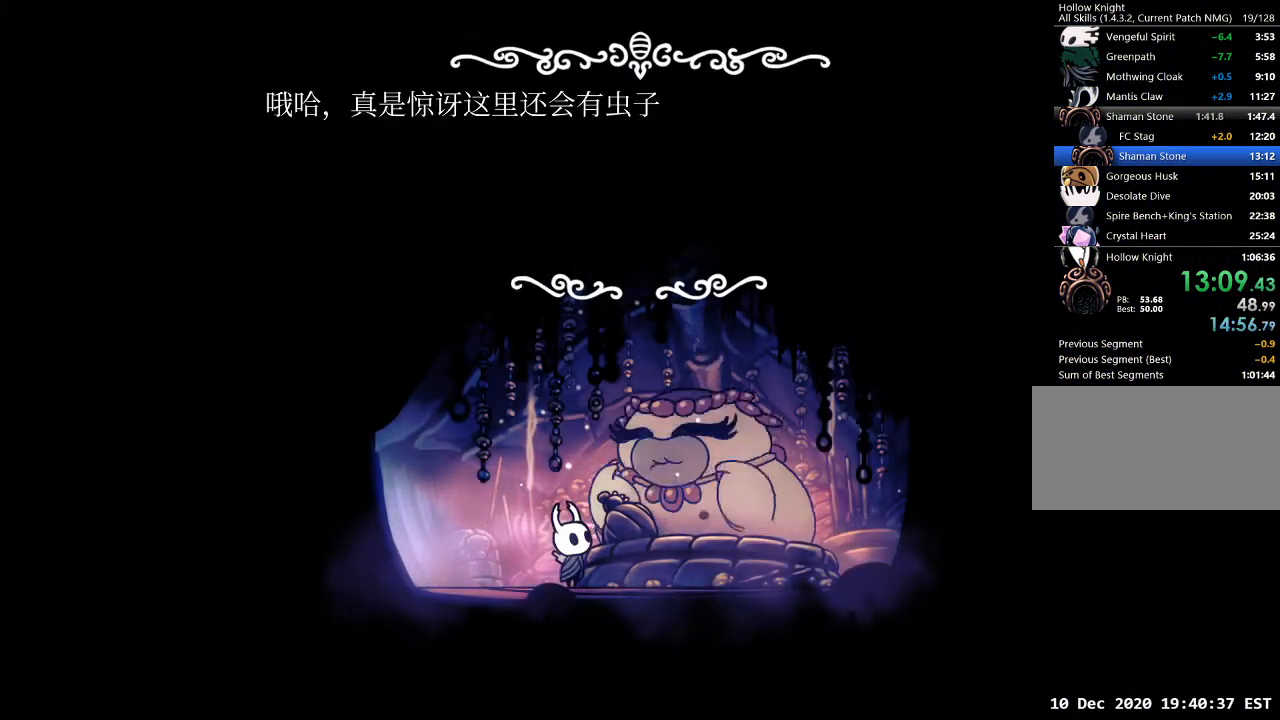
{"keys": ["dash"], "events": [[67, "dash", "up"], [67, "jump", "down"], [100, "dash", "down"], [167, "jump", "up"], [167, "nail", "down"], [267, "dash", "up"], [267, "jump", "down"], [267, "nail", "up"], [300, "dash", "down"], [300, "jump", "up"], [333, "nail", "down"], [400, "dash", "up"], [400, "jump", "down"], [433, "nail", "up"], [500, "dash", "down"], [500, "jump", "up"]]}
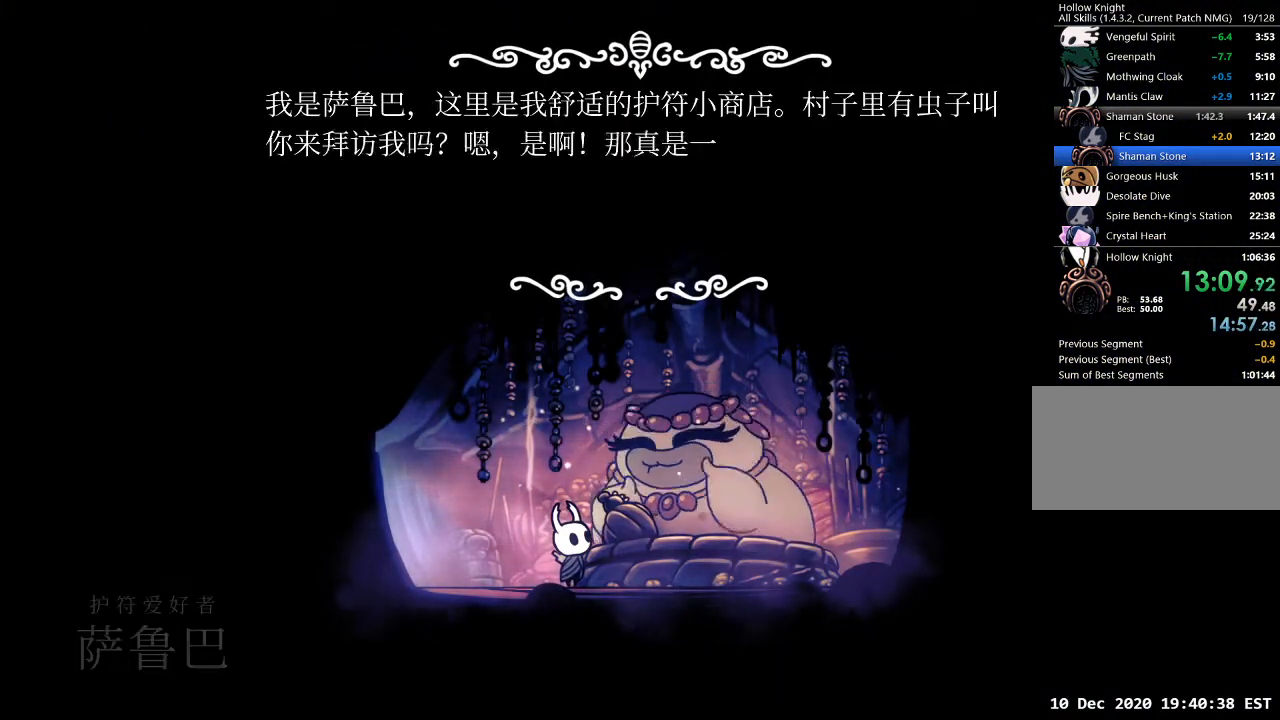
{"keys": ["dash", "jump"], "events": [[33, "dash", "up"], [33, "nail", "down"], [67, "jump", "down"], [133, "dash", "down"], [133, "nail", "up"], [167, "jump", "up"], [233, "dash", "up"], [233, "nail", "down"], [267, "jump", "down"], [333, "dash", "down"], [333, "nail", "up"], [367, "jump", "up"], [400, "nail", "down"], [467, "dash", "up"], [467, "jump", "down"], [500, "dash", "down"], [500, "nail", "up"]]}
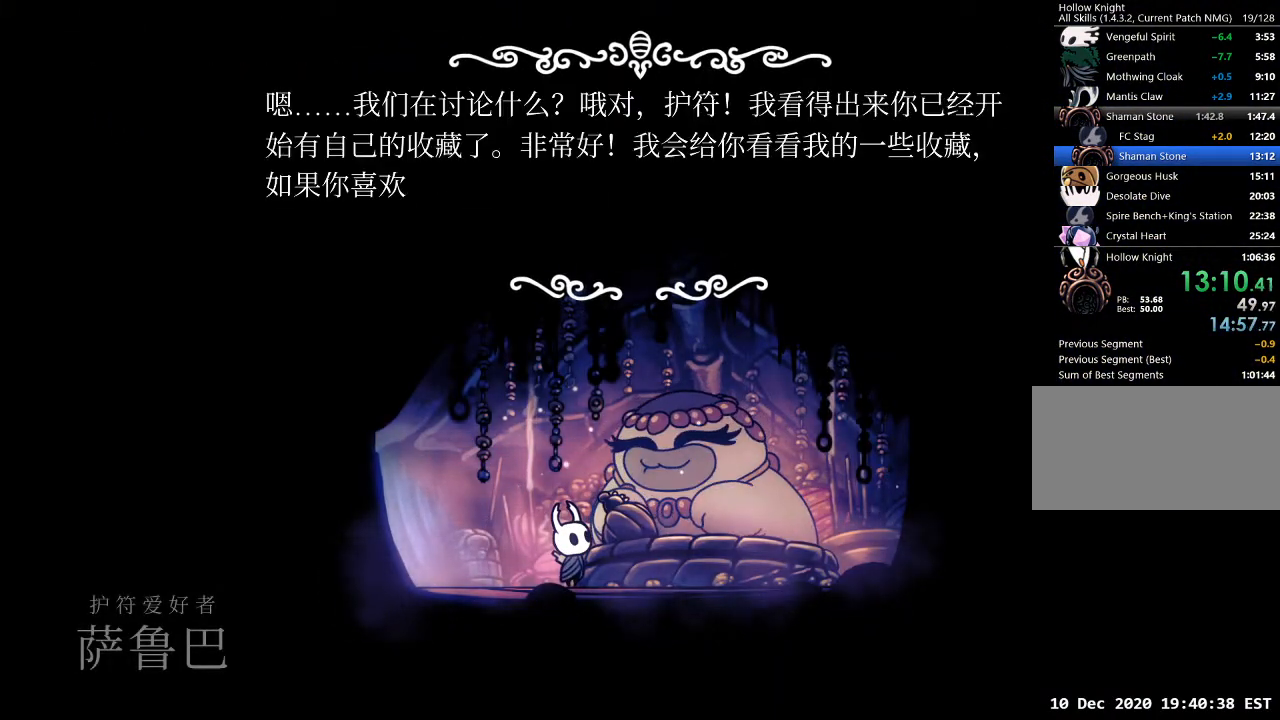
{"keys": [], "events": [[67, "jump", "up"], [100, "dash", "up"], [100, "nail", "down"], [133, "jump", "down"], [200, "nail", "up"], [233, "dash", "down"], [233, "jump", "up"], [300, "nail", "down"], [333, "jump", "down"], [367, "dash", "up"], [433, "nail", "up"], [467, "jump", "up"]]}
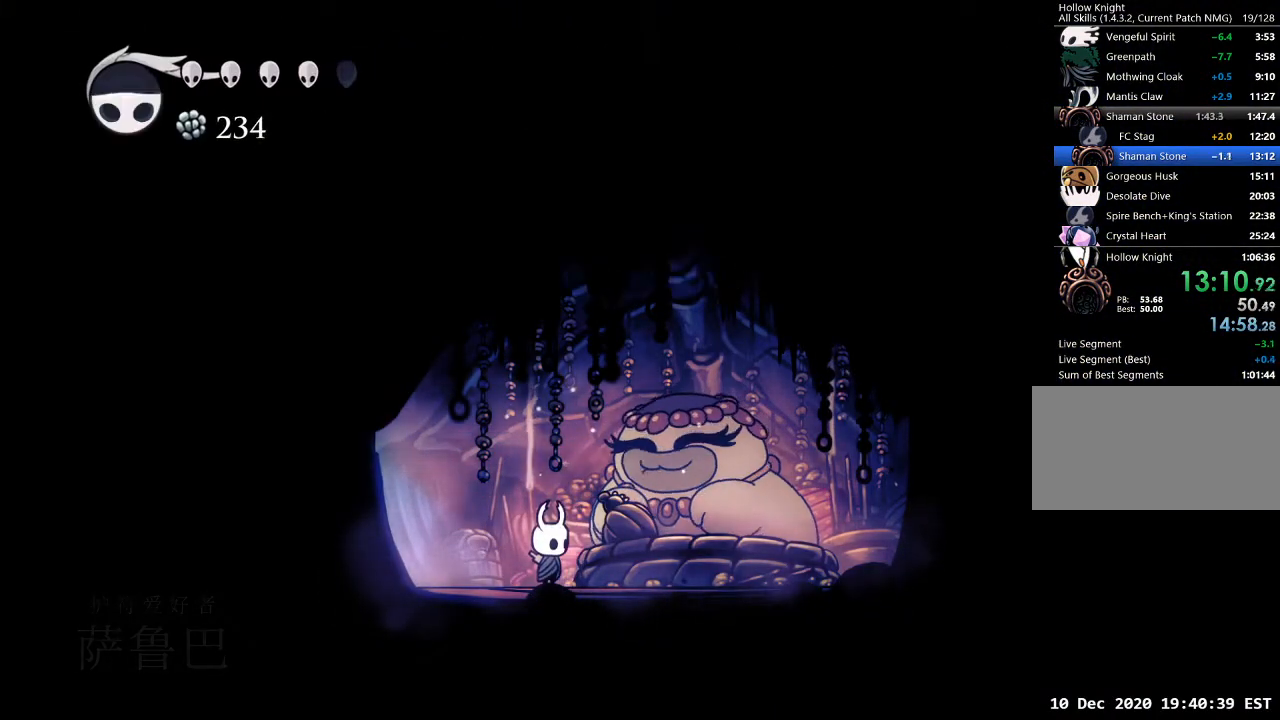
{"keys": [], "events": []}
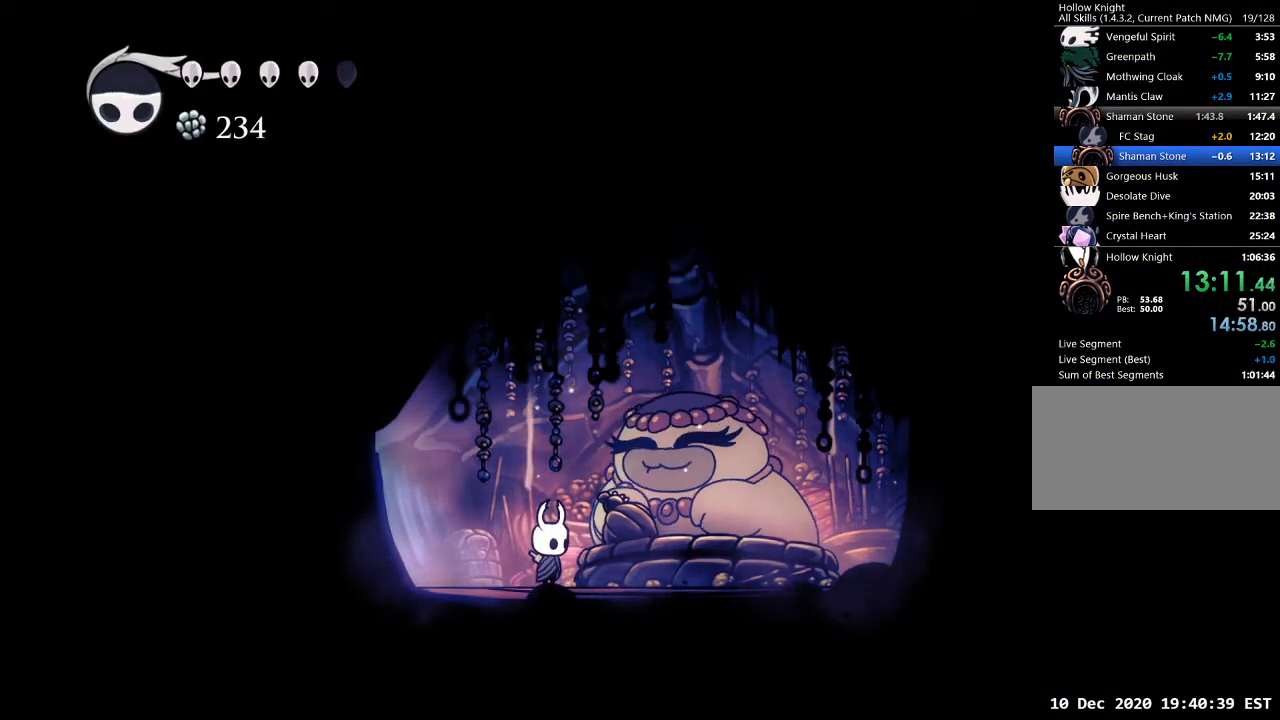
{"keys": [], "events": []}
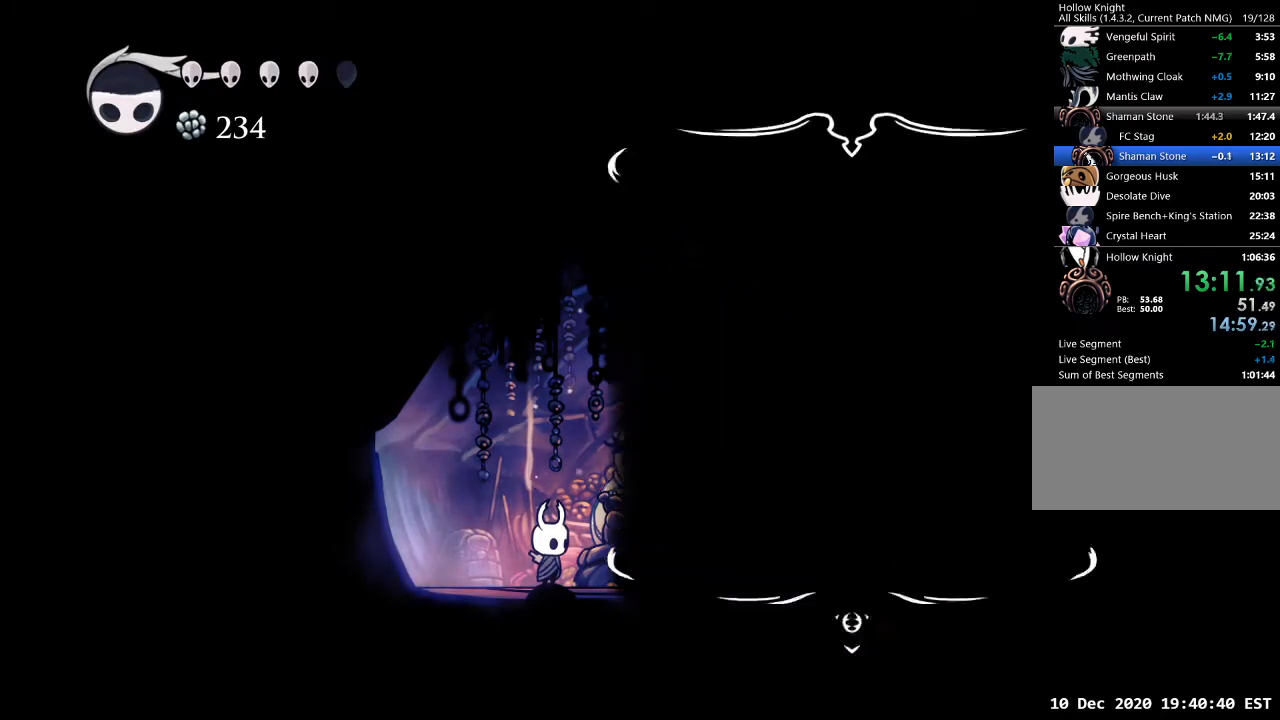
{"keys": ["s"], "events": [[233, "s", "down"], [300, "s", "up"], [333, "s", "down"], [433, "s", "up"], [467, "s", "down"]]}
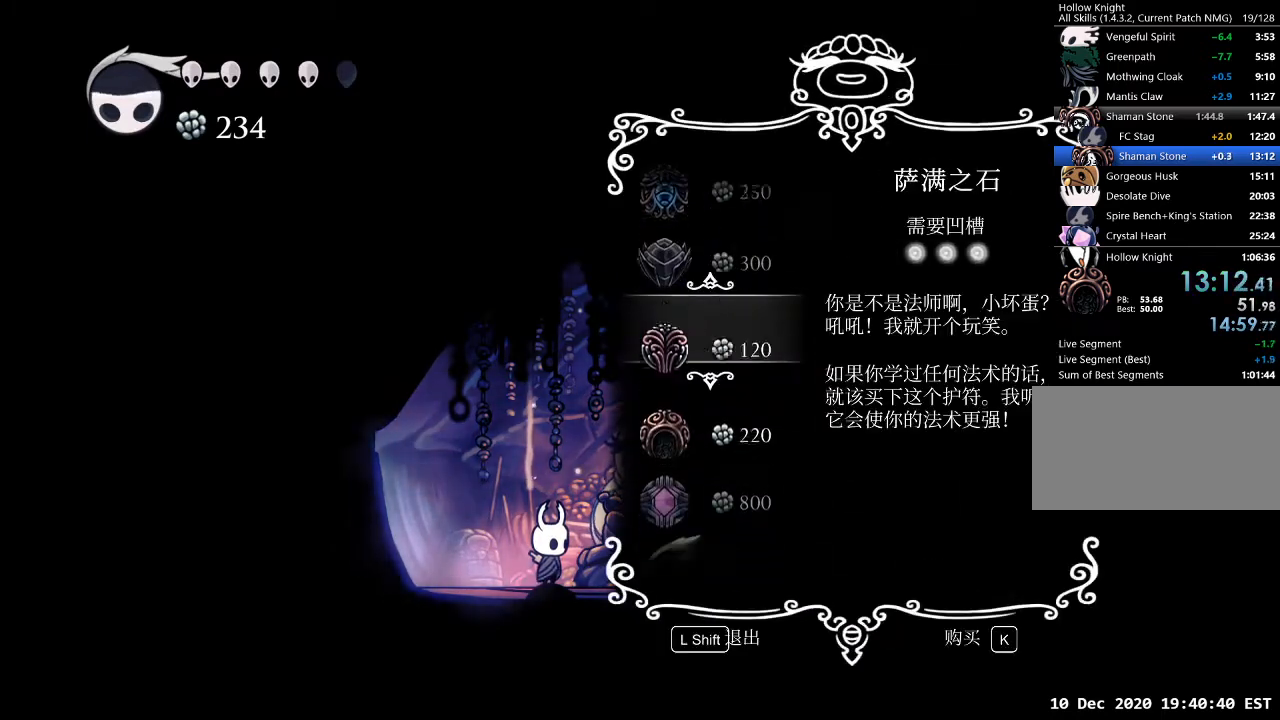
{"keys": [], "events": [[33, "s", "up"], [267, "jump", "down"], [333, "jump", "up"]]}
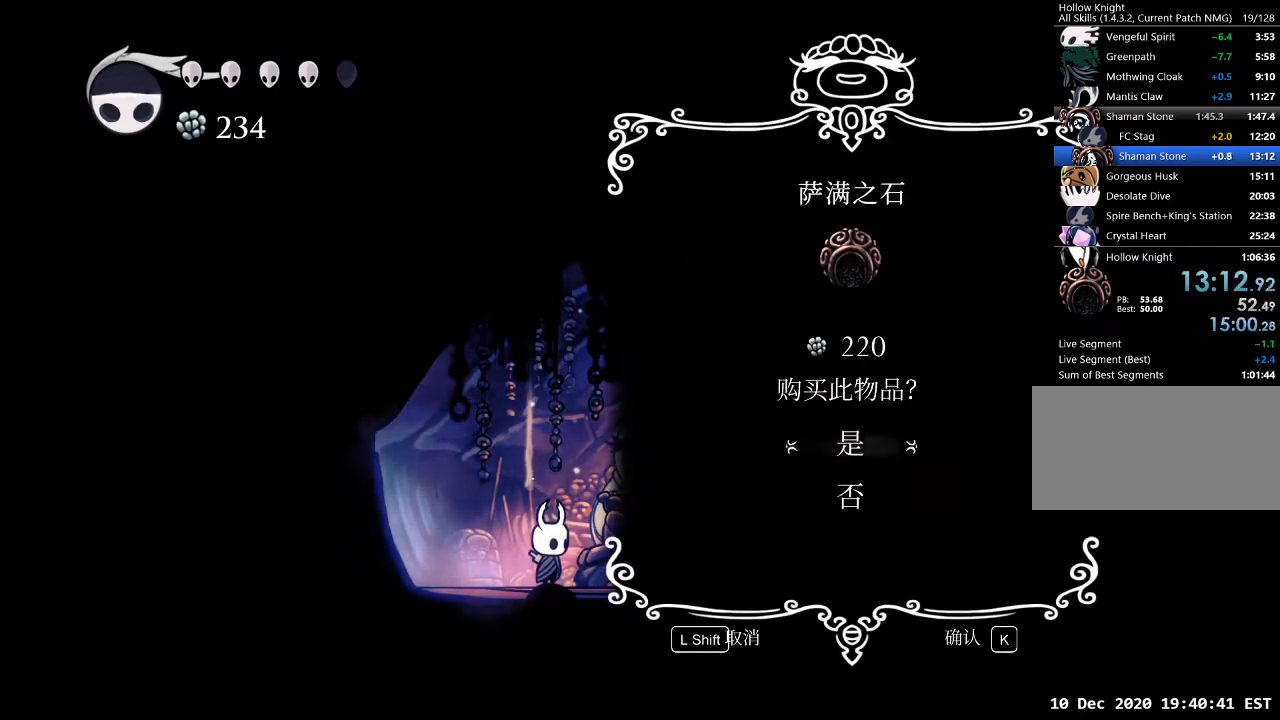
{"keys": [], "events": [[67, "jump", "down"], [167, "jump", "up"], [233, "jump", "down"], [267, "jump", "up"], [367, "jump", "down"], [400, "jump", "up"]]}
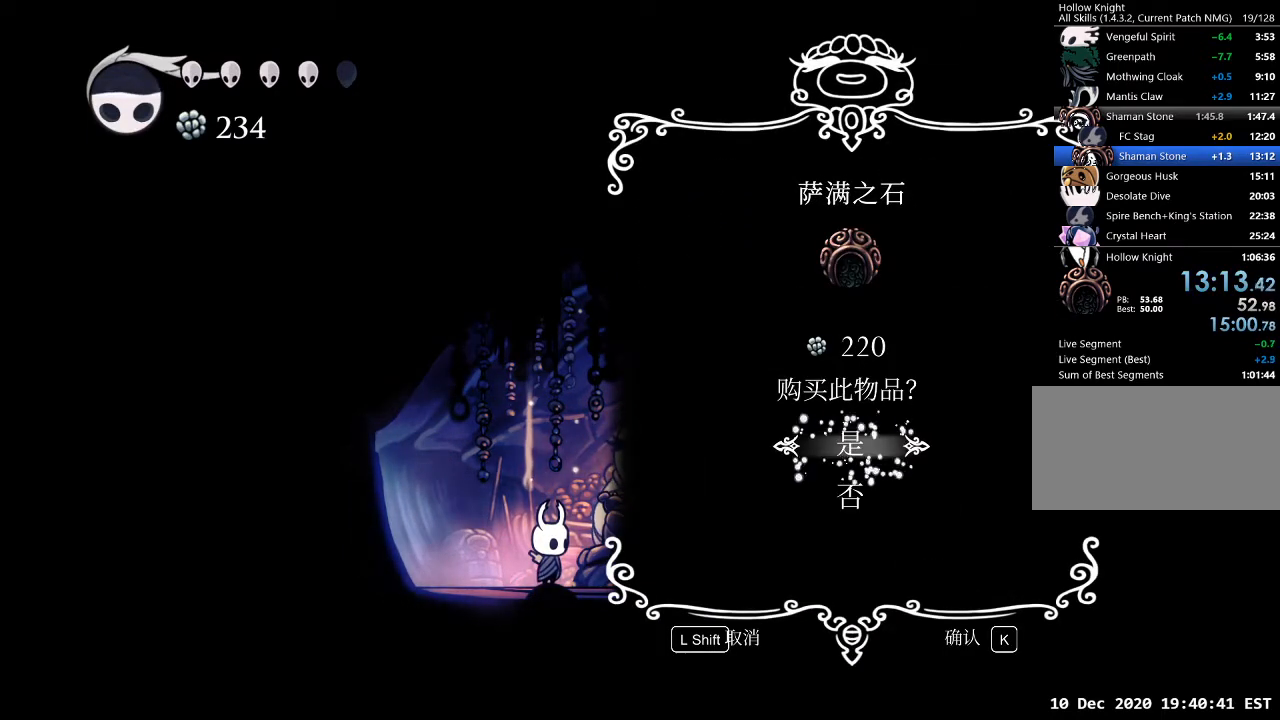
{"keys": [], "events": []}